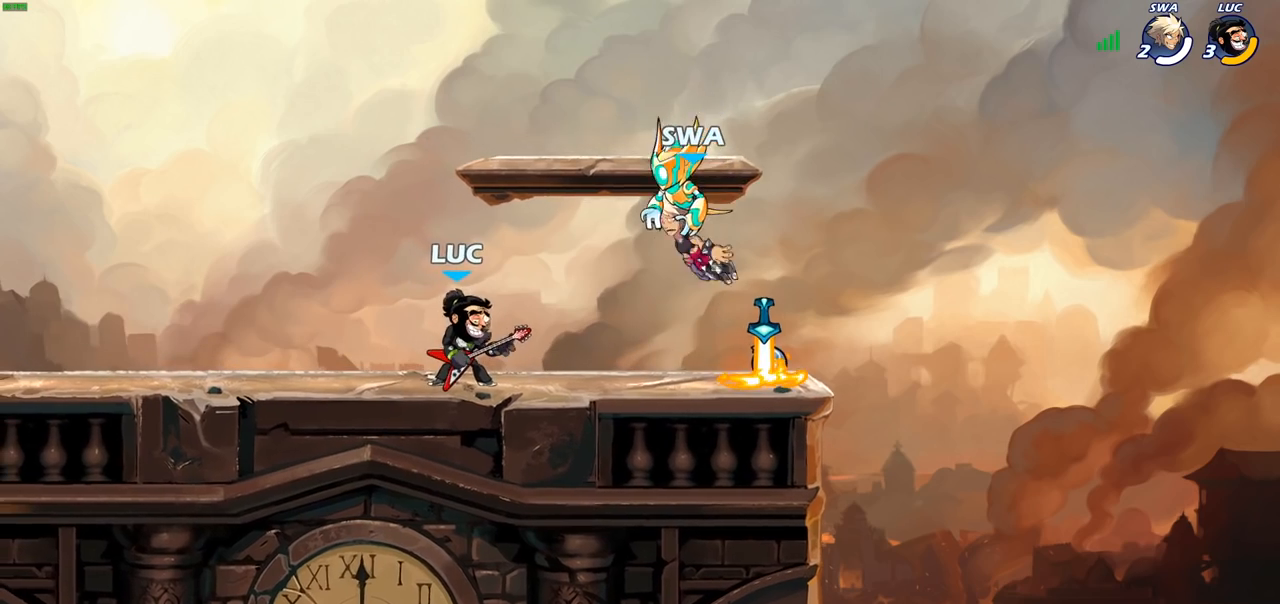
Gameplay with a controller (PlayStation layout); each line is a JSON object with the inputs held at the frame after it. "events" lists button and stick changes between this image and that frame as [ms after this image, input, new state], when the widget could be followed in between.
{"buttons": [], "left_stick": "center", "right_stick": "center", "events": [[333, "right_stick", "center"]]}
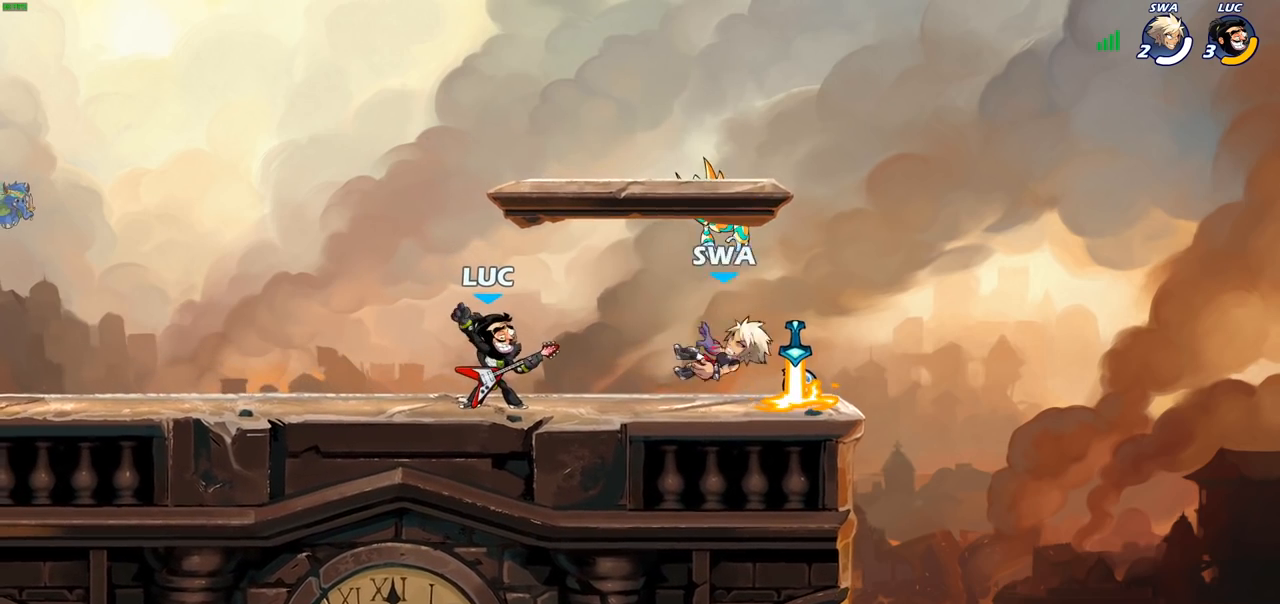
{"buttons": [], "left_stick": "center", "right_stick": "center", "events": []}
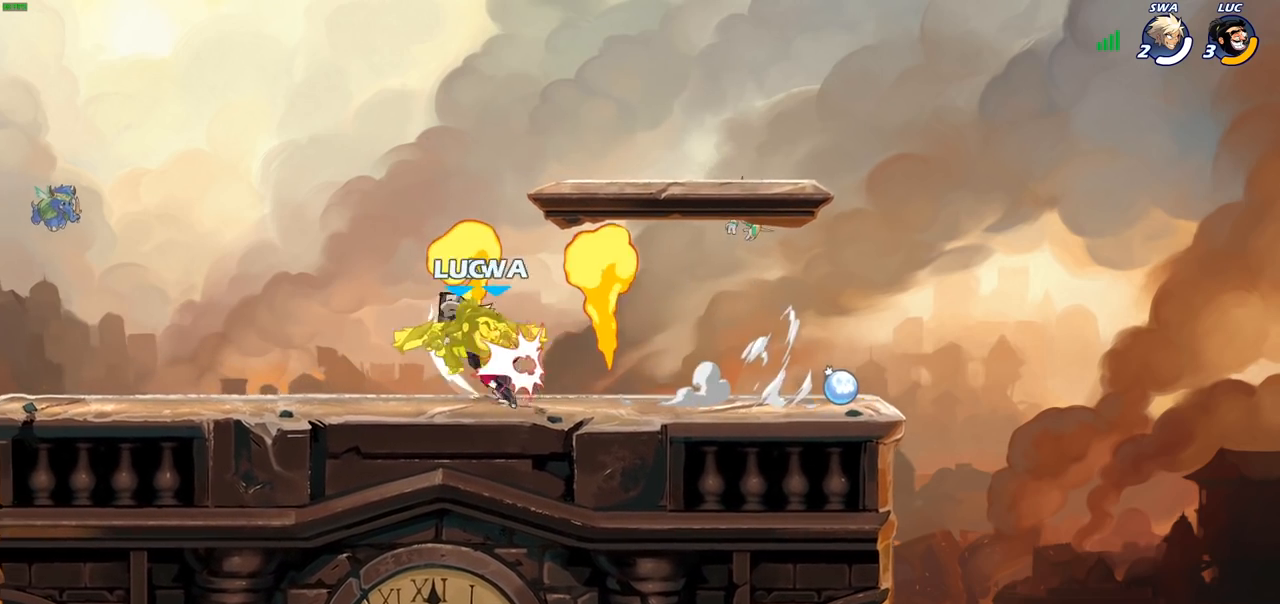
{"buttons": ["R2"], "left_stick": "up", "right_stick": "center", "events": [[317, "left_stick", "up"], [383, "R2", "down"]]}
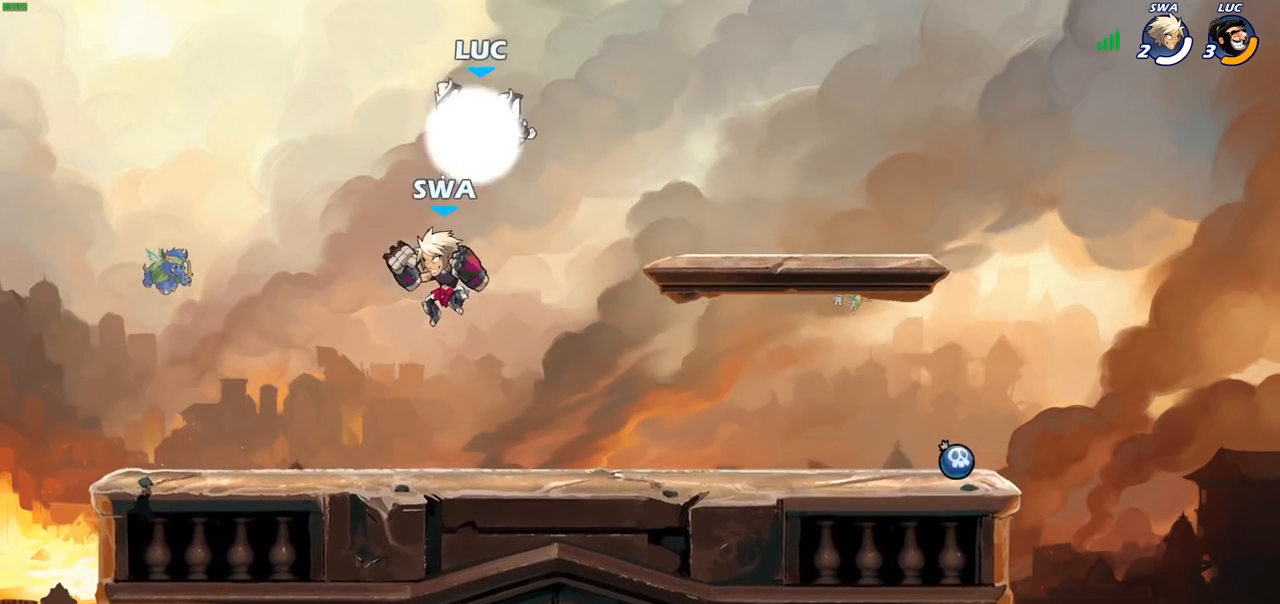
{"buttons": [], "left_stick": "up-left", "right_stick": "center", "events": [[167, "R2", "up"], [183, "left_stick", "up-left"]]}
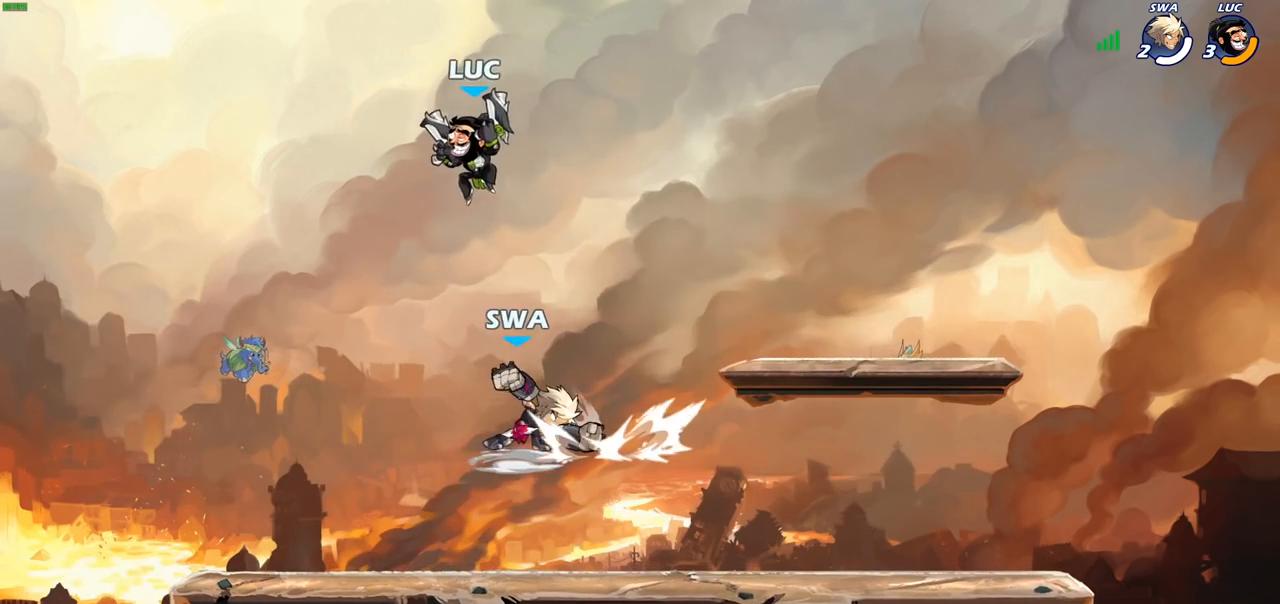
{"buttons": [], "left_stick": "right", "right_stick": "center", "events": [[117, "left_stick", "down-right"], [200, "left_stick", "right"], [233, "SQUARE", "down"], [317, "SQUARE", "up"]]}
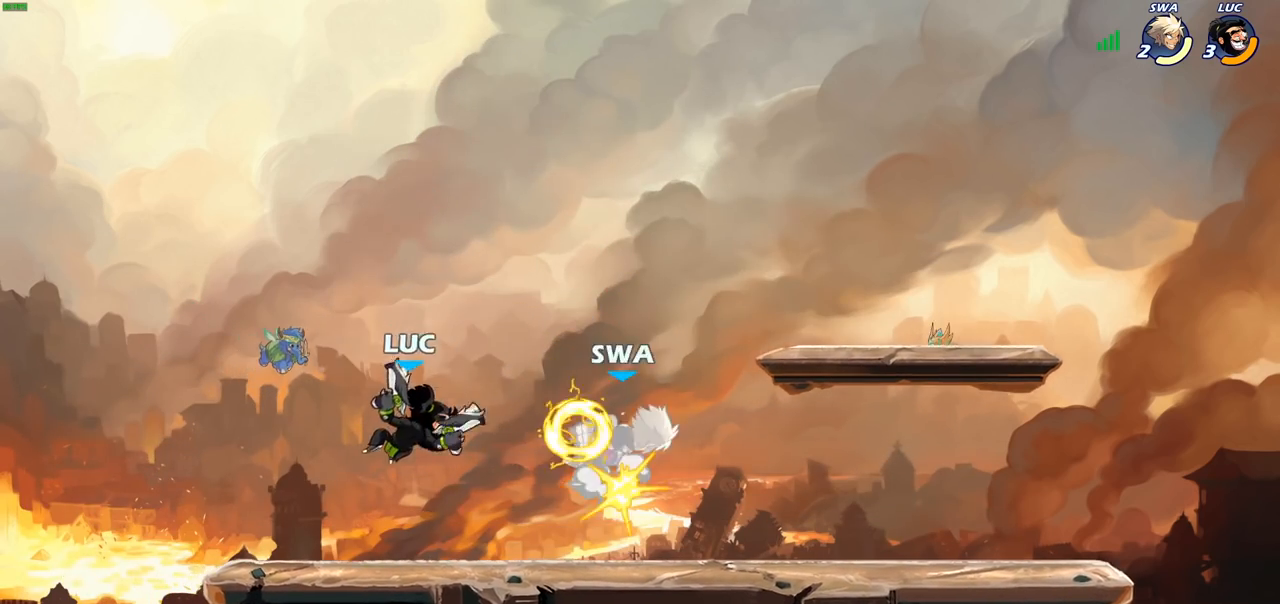
{"buttons": [], "left_stick": "center", "right_stick": "center", "events": [[333, "left_stick", "center"], [383, "SQUARE", "down"], [467, "SQUARE", "up"]]}
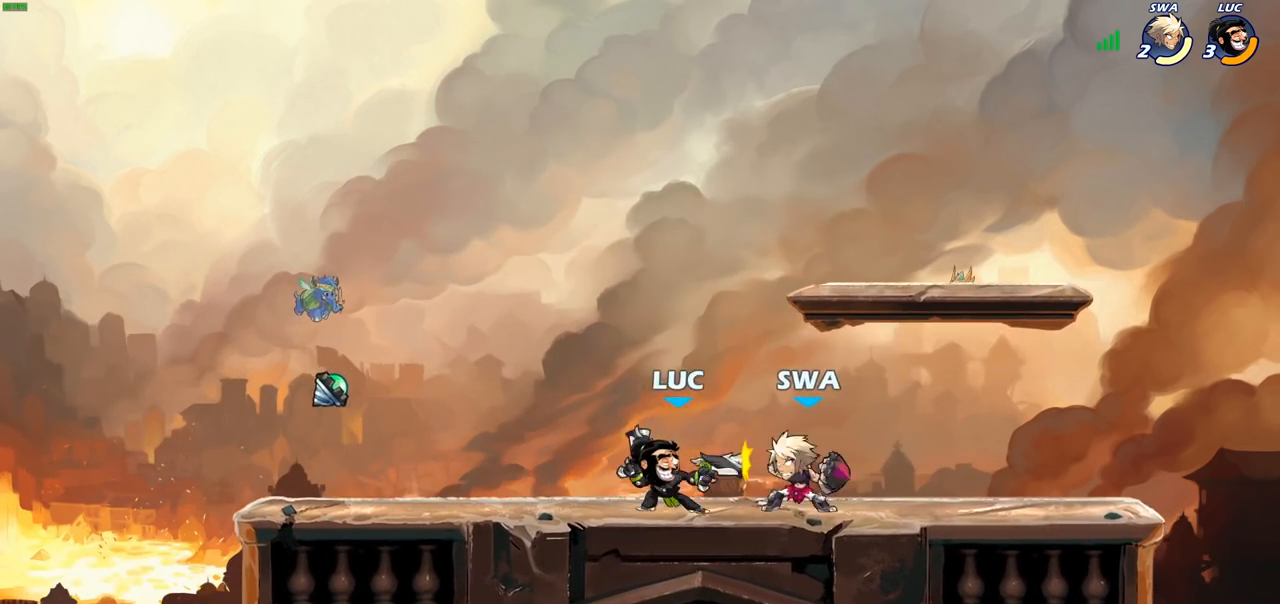
{"buttons": [], "left_stick": "center", "right_stick": "center", "events": [[50, "SQUARE", "down"], [150, "SQUARE", "up"], [233, "SQUARE", "down"], [333, "SQUARE", "up"]]}
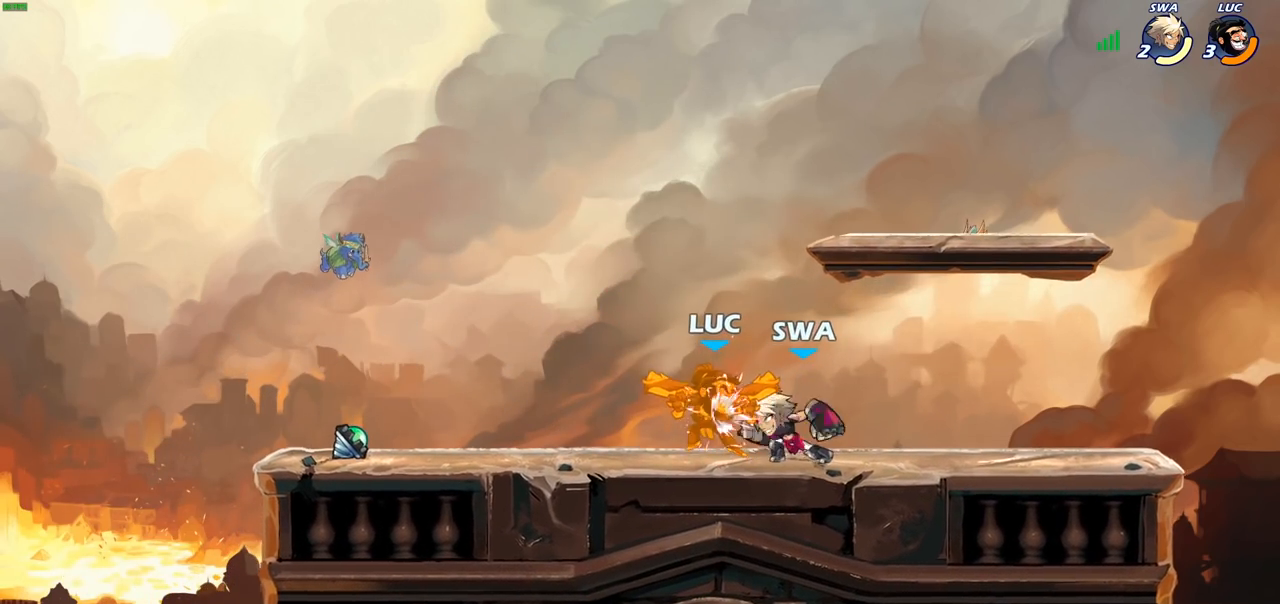
{"buttons": [], "left_stick": "up-left", "right_stick": "center", "events": [[17, "left_stick", "up-left"]]}
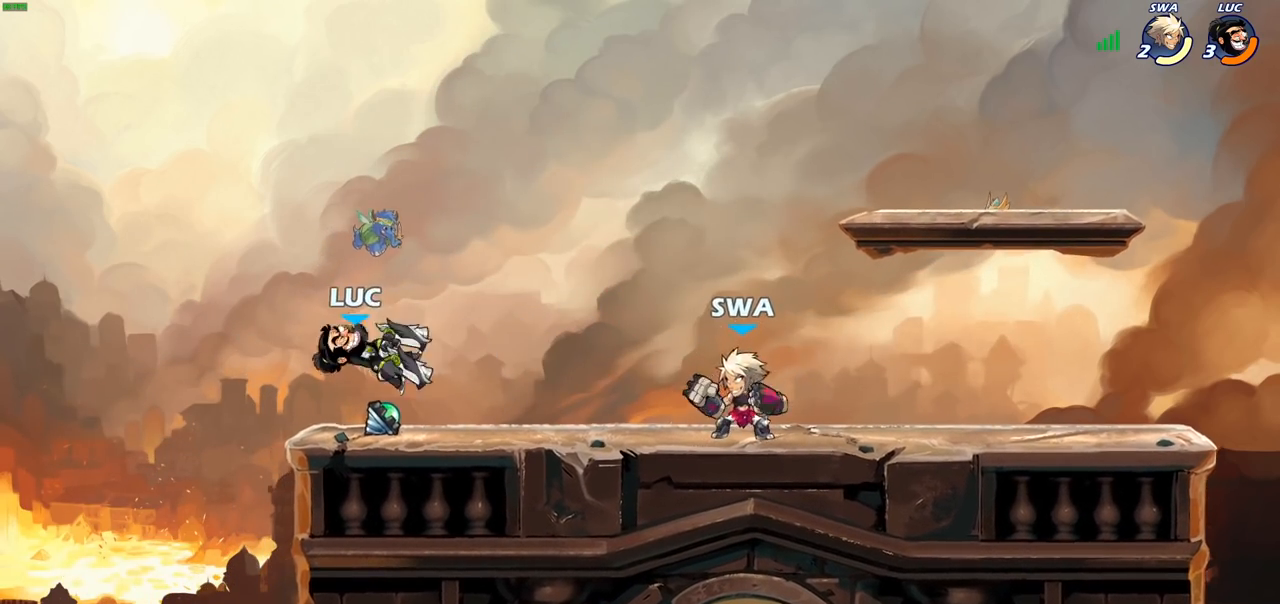
{"buttons": ["CROSS"], "left_stick": "up-right", "right_stick": "center", "events": [[67, "CROSS", "down"], [67, "left_stick", "up"], [167, "R2", "down"], [383, "CROSS", "up"], [400, "R2", "up"], [467, "CROSS", "down"], [500, "left_stick", "up-right"]]}
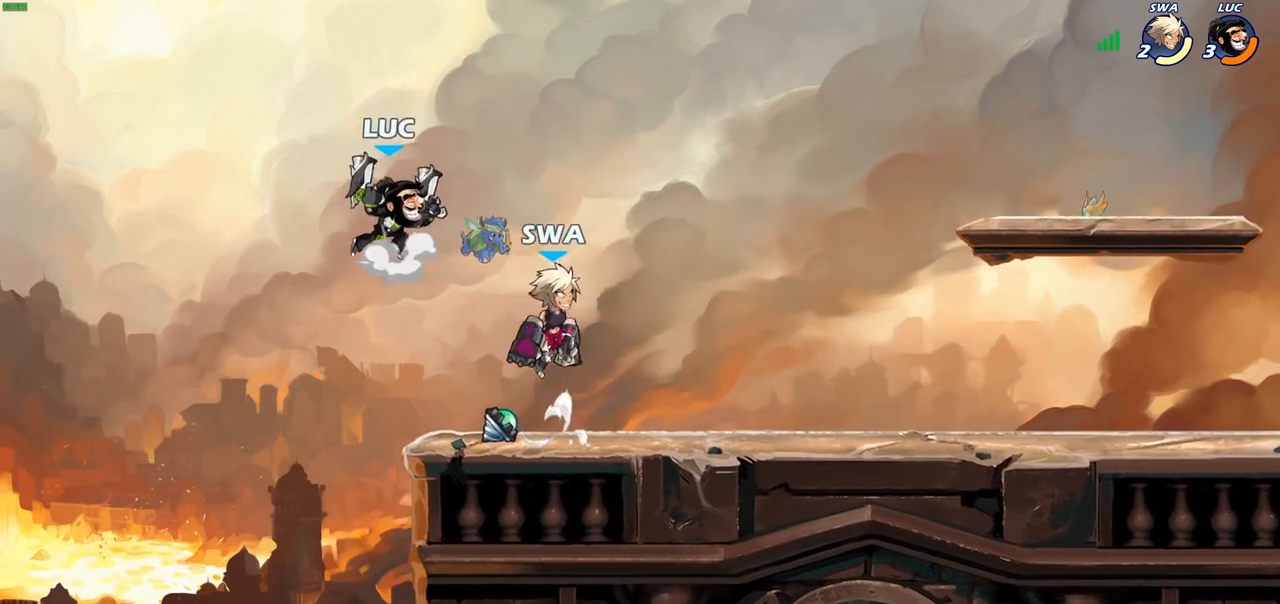
{"buttons": [], "left_stick": "left", "right_stick": "center", "events": [[133, "CROSS", "up"], [433, "left_stick", "up-left"], [483, "left_stick", "left"]]}
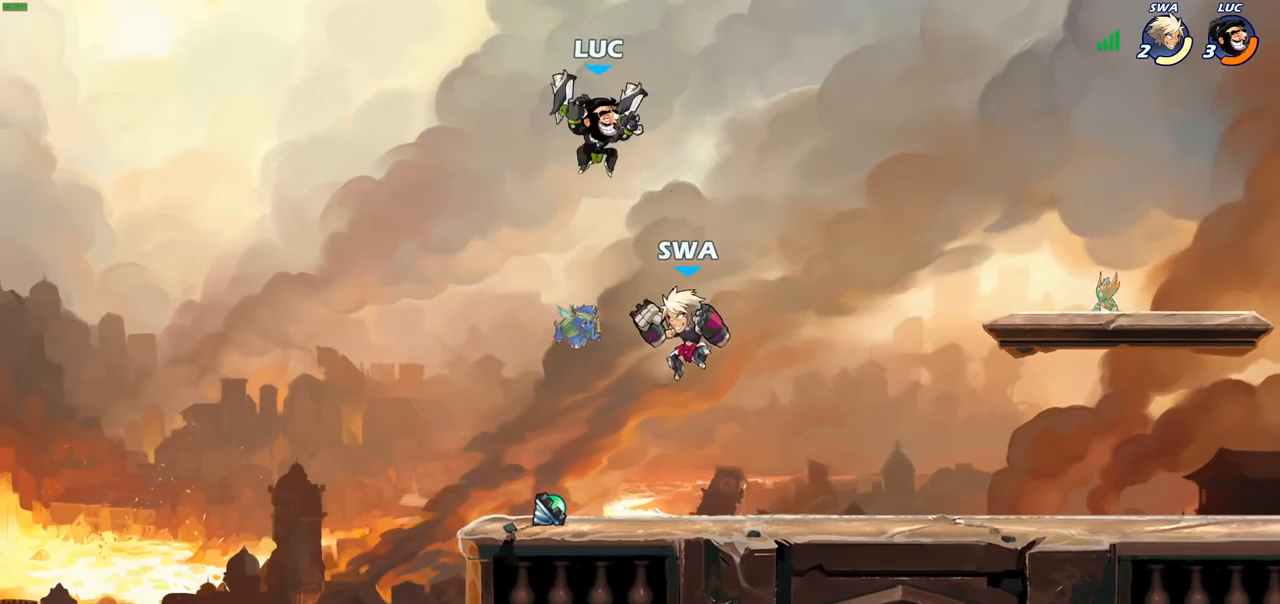
{"buttons": [], "left_stick": "down-right", "right_stick": "center", "events": [[217, "left_stick", "down-left"], [500, "left_stick", "down-right"]]}
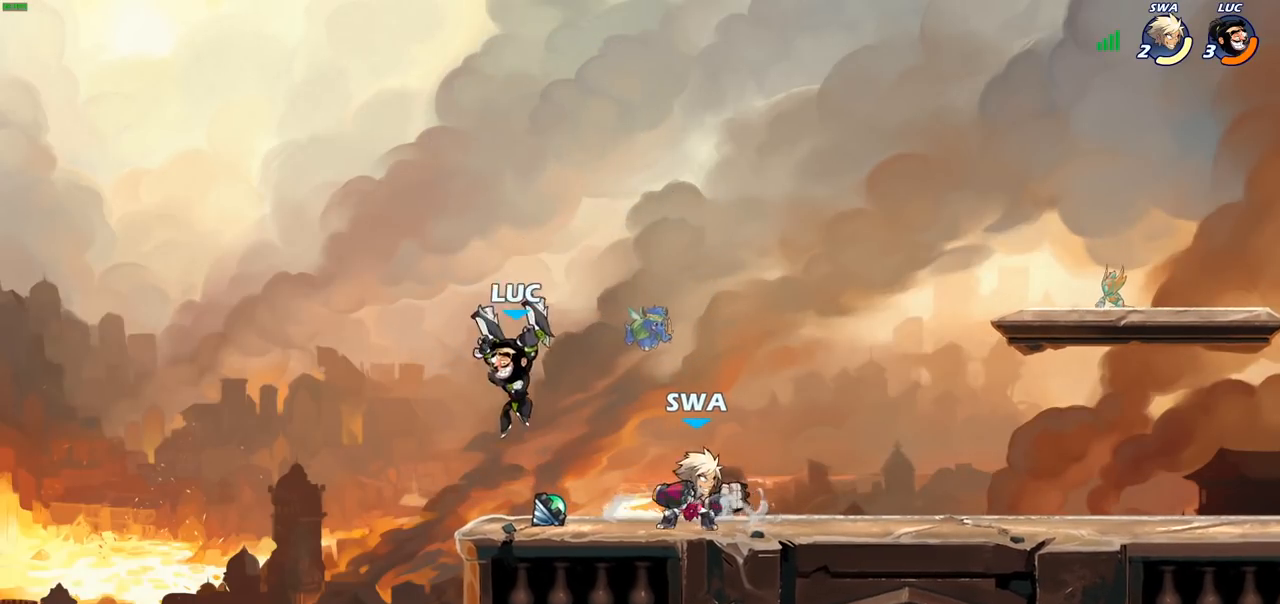
{"buttons": [], "left_stick": "center", "right_stick": "center", "events": [[267, "SQUARE", "down"], [267, "left_stick", "down"], [367, "SQUARE", "up"], [433, "left_stick", "center"]]}
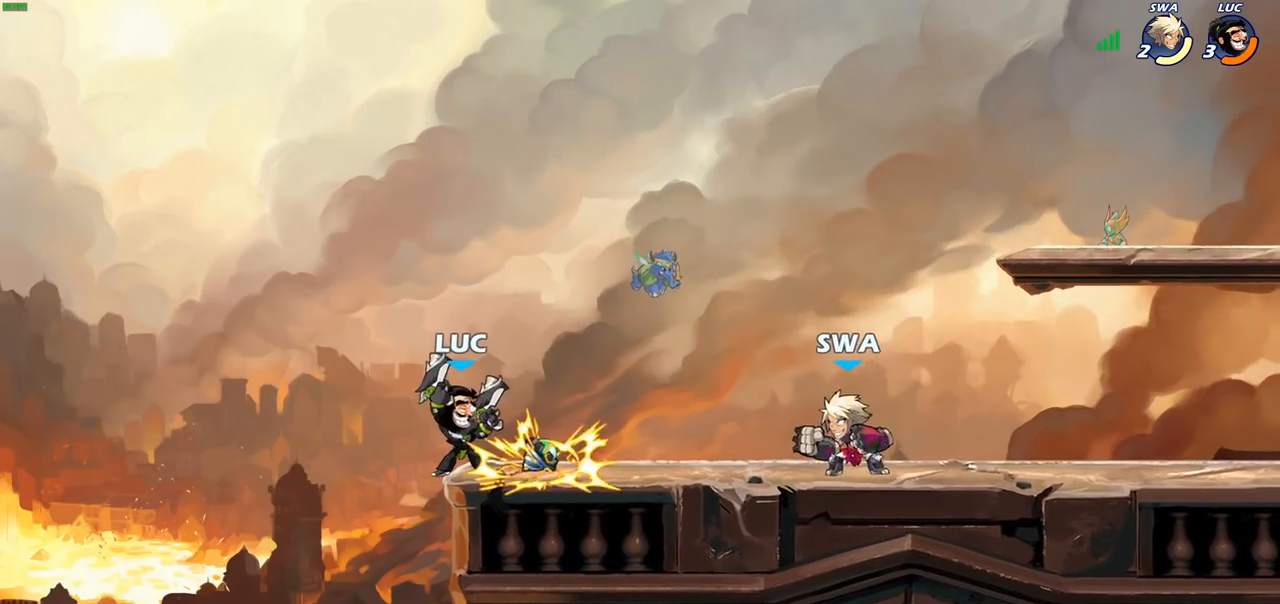
{"buttons": [], "left_stick": "center", "right_stick": "center", "events": []}
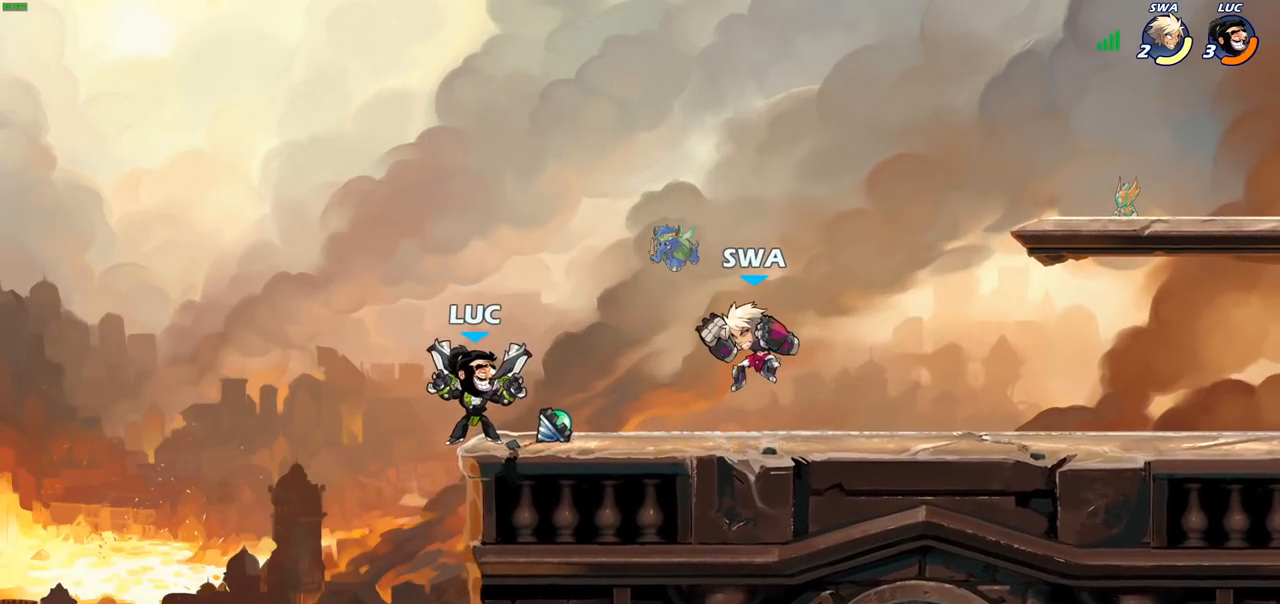
{"buttons": [], "left_stick": "center", "right_stick": "center", "events": [[67, "left_stick", "right"], [150, "R2", "down"], [200, "SQUARE", "down"], [200, "left_stick", "center"], [233, "R2", "up"], [267, "SQUARE", "up"], [383, "SQUARE", "down"], [483, "SQUARE", "up"]]}
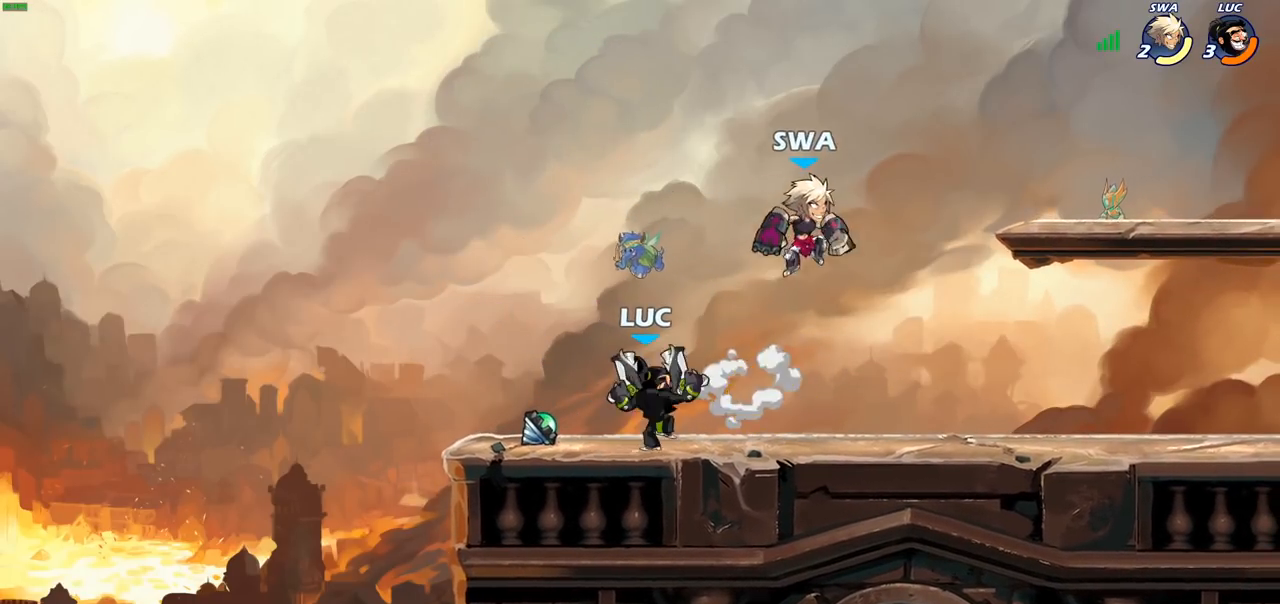
{"buttons": ["CROSS", "R2"], "left_stick": "left", "right_stick": "center", "events": [[67, "SQUARE", "down"], [167, "SQUARE", "up"], [250, "left_stick", "left"], [400, "CROSS", "down"], [483, "R2", "down"]]}
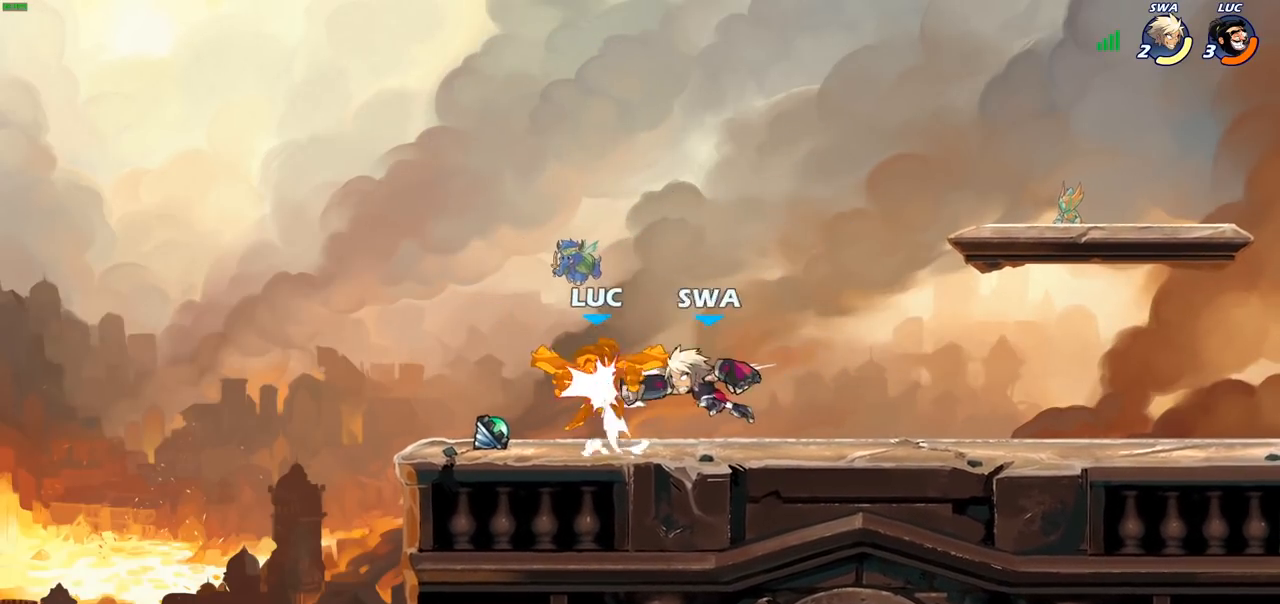
{"buttons": [], "left_stick": "center", "right_stick": "center", "events": [[33, "CROSS", "up"], [33, "left_stick", "up"], [100, "R2", "up"], [167, "left_stick", "up-right"], [333, "left_stick", "center"]]}
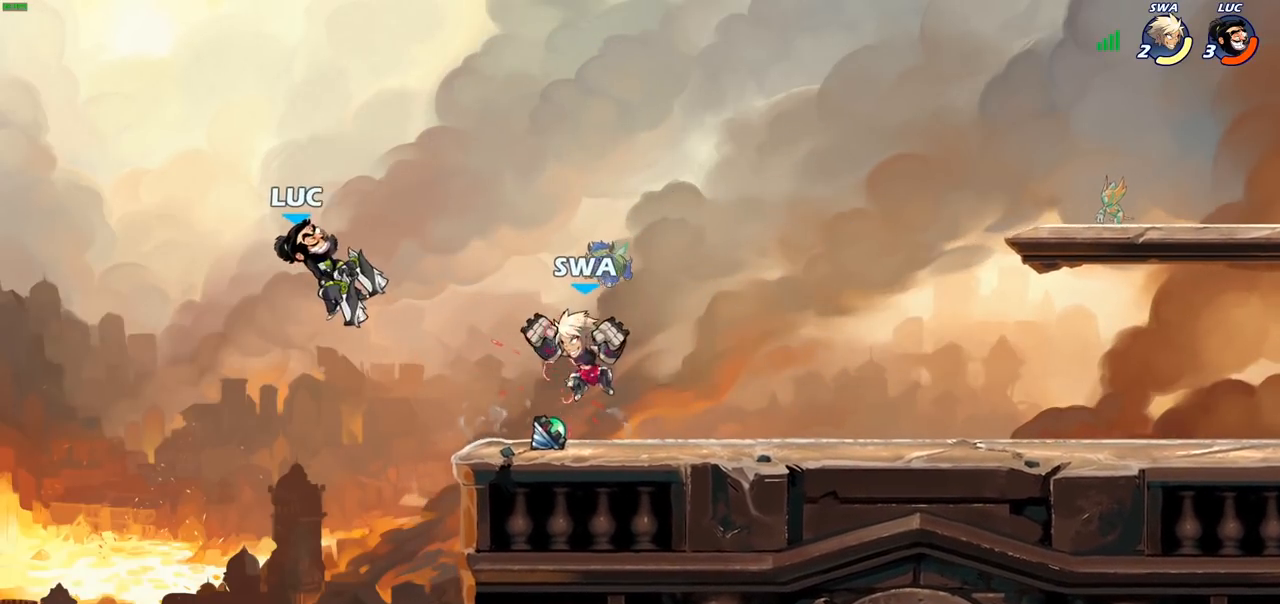
{"buttons": [], "left_stick": "up-right", "right_stick": "center", "events": [[17, "left_stick", "right"], [133, "left_stick", "up-right"], [233, "R2", "down"], [467, "R2", "up"]]}
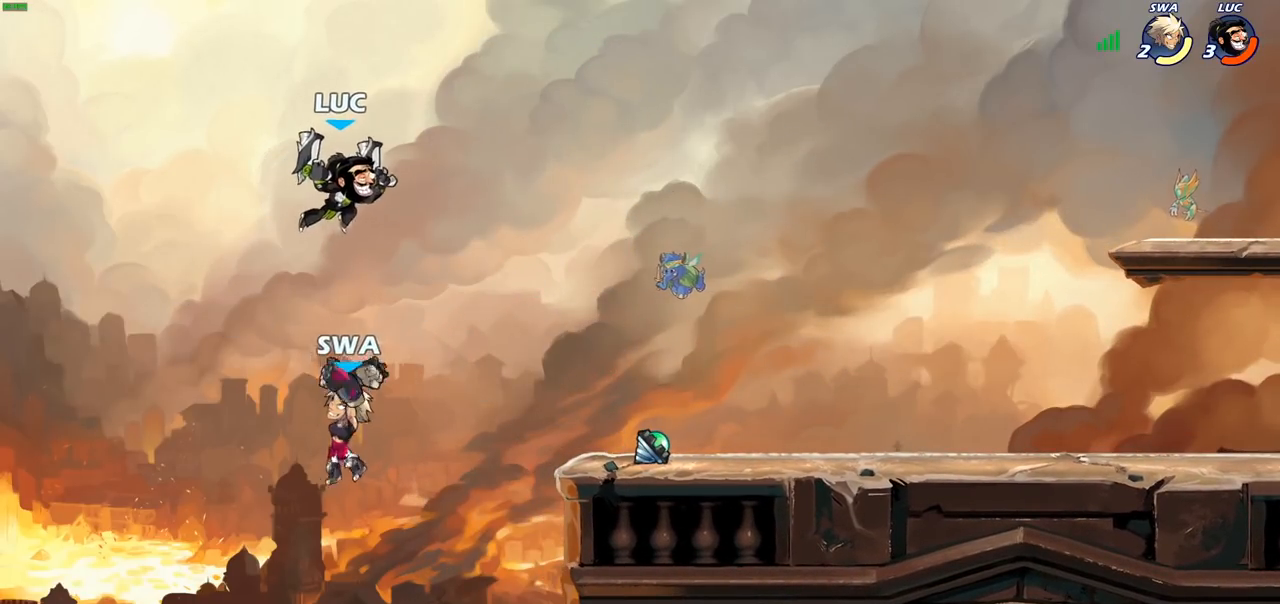
{"buttons": [], "left_stick": "down-left", "right_stick": "center", "events": [[167, "left_stick", "up-left"], [250, "left_stick", "left"], [367, "left_stick", "down-left"], [417, "SQUARE", "down"], [500, "SQUARE", "up"]]}
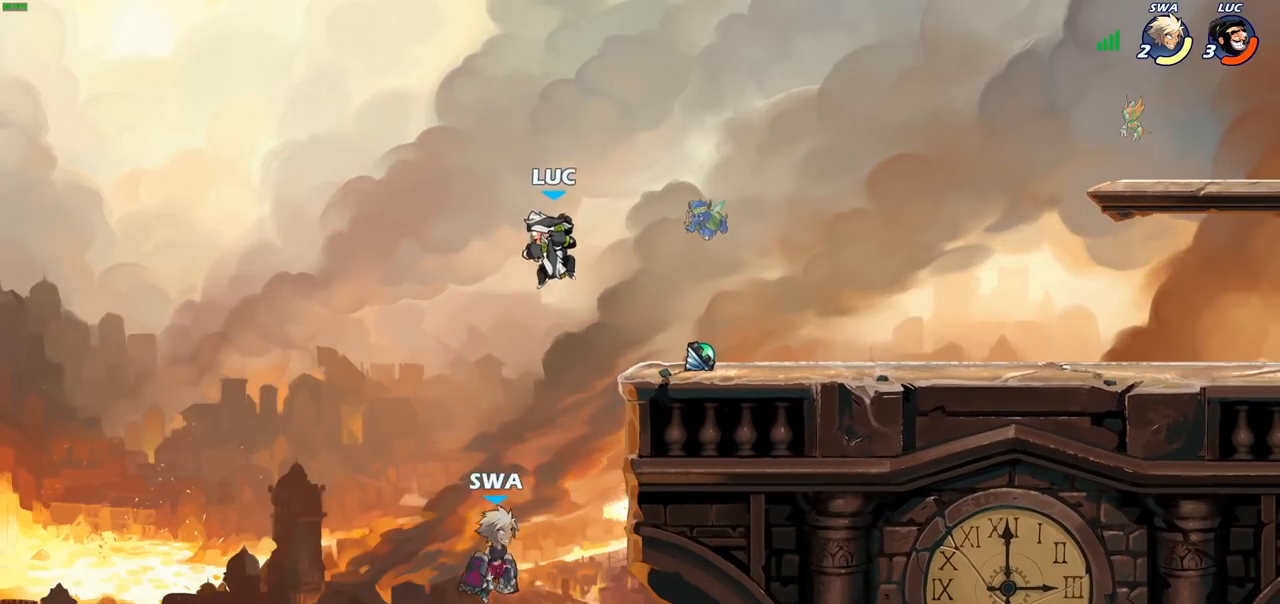
{"buttons": [], "left_stick": "center", "right_stick": "center", "events": [[17, "left_stick", "center"]]}
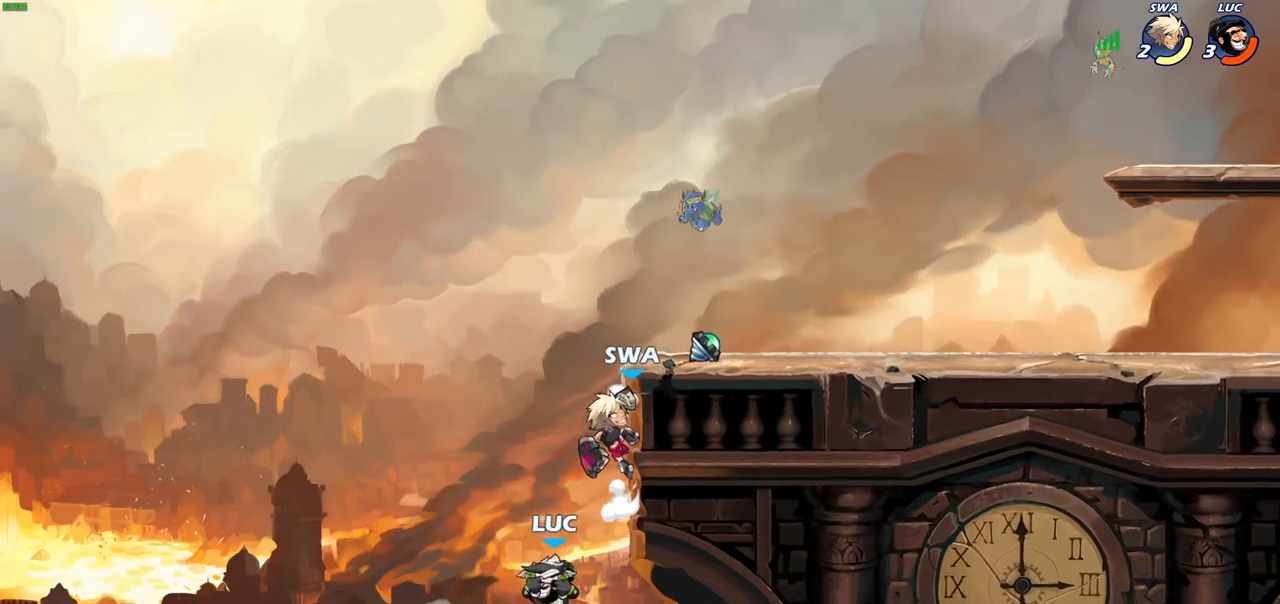
{"buttons": [], "left_stick": "up-right", "right_stick": "center", "events": [[83, "left_stick", "left"], [267, "CROSS", "down"], [267, "left_stick", "center"], [317, "left_stick", "up-right"], [417, "CROSS", "up"]]}
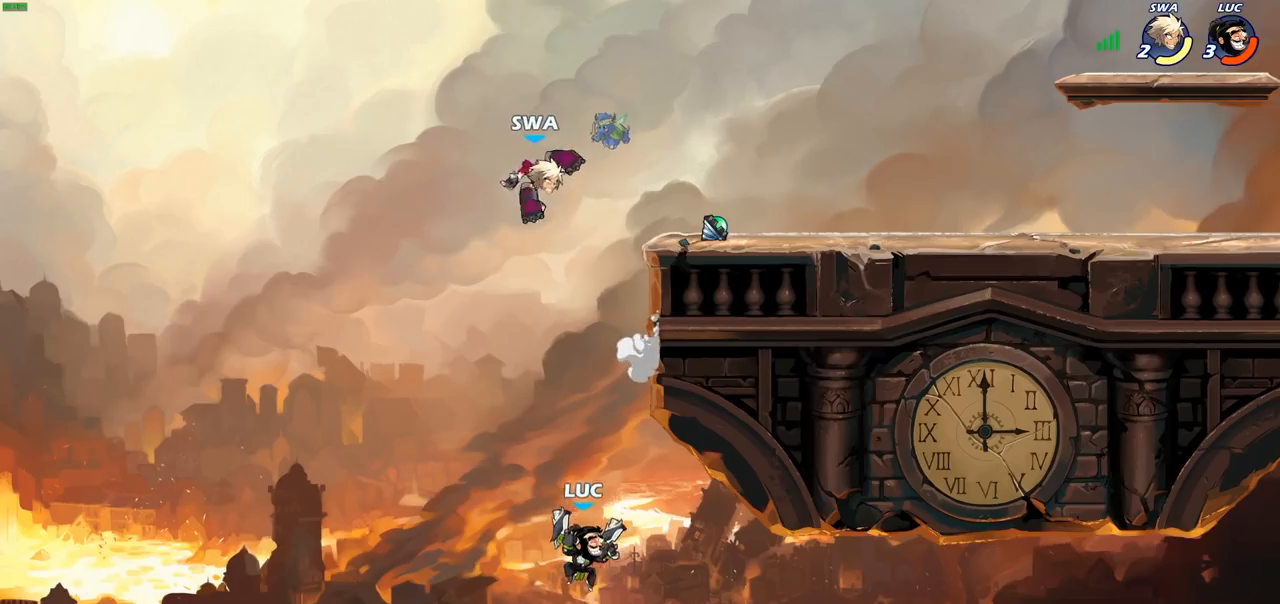
{"buttons": [], "left_stick": "up-left", "right_stick": "center", "events": [[133, "left_stick", "up-left"], [167, "CIRCLE", "down"], [250, "CIRCLE", "up"]]}
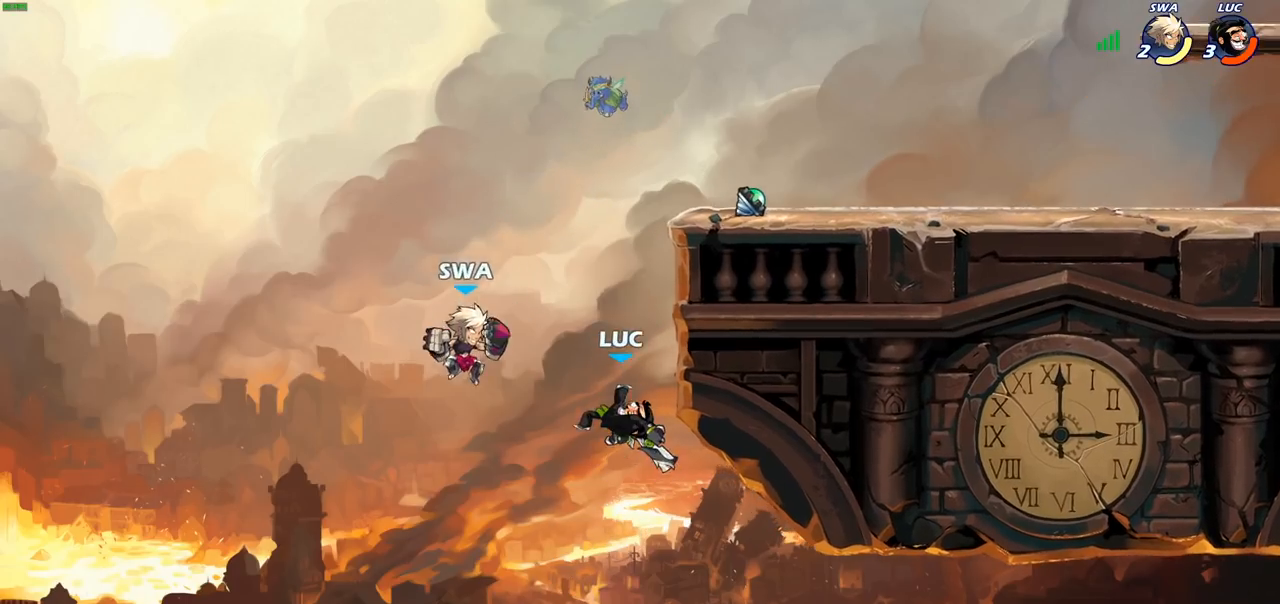
{"buttons": [], "left_stick": "up-left", "right_stick": "center", "events": []}
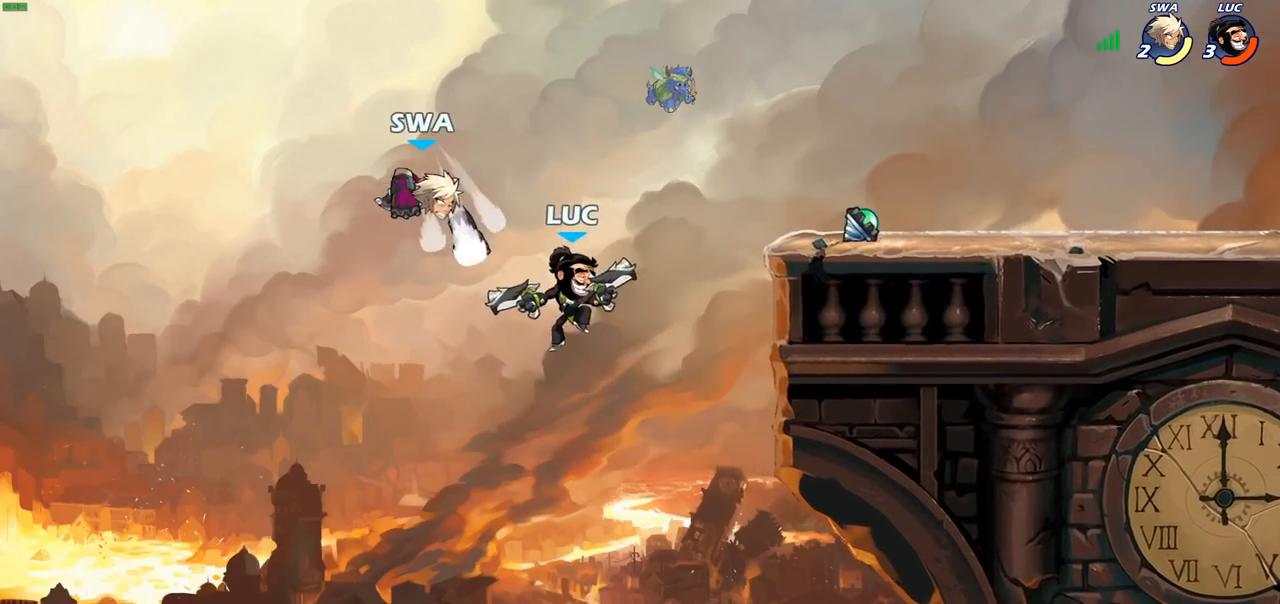
{"buttons": [], "left_stick": "up-right", "right_stick": "center", "events": [[83, "left_stick", "up-right"]]}
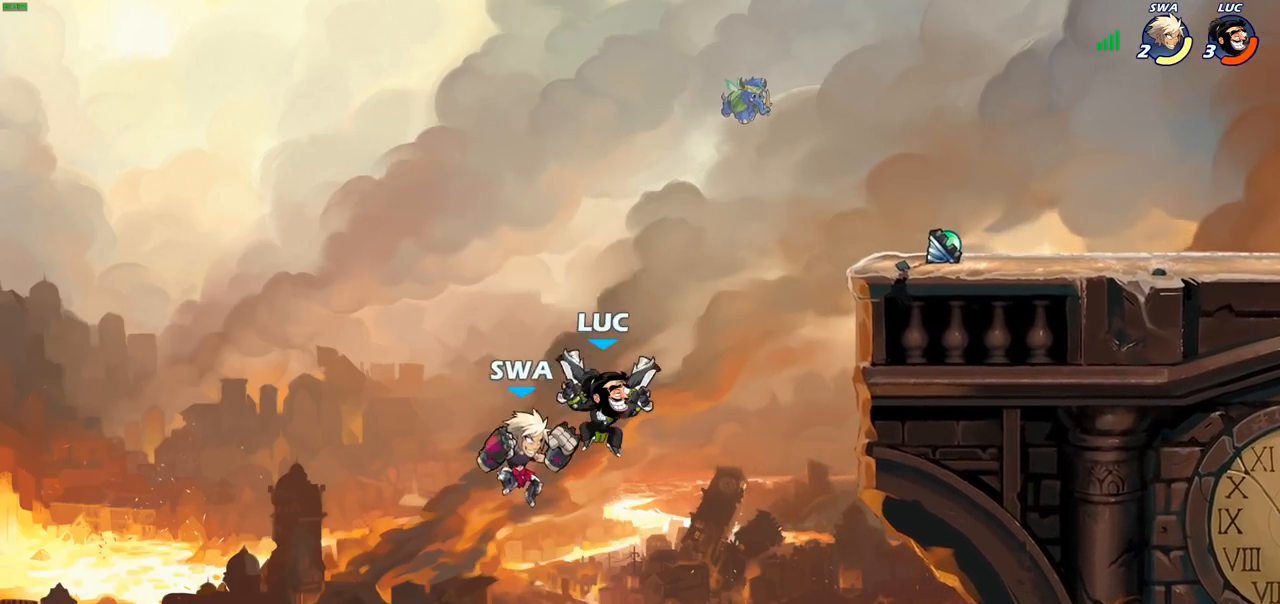
{"buttons": ["CROSS"], "left_stick": "up-right", "right_stick": "center", "events": [[283, "CROSS", "down"]]}
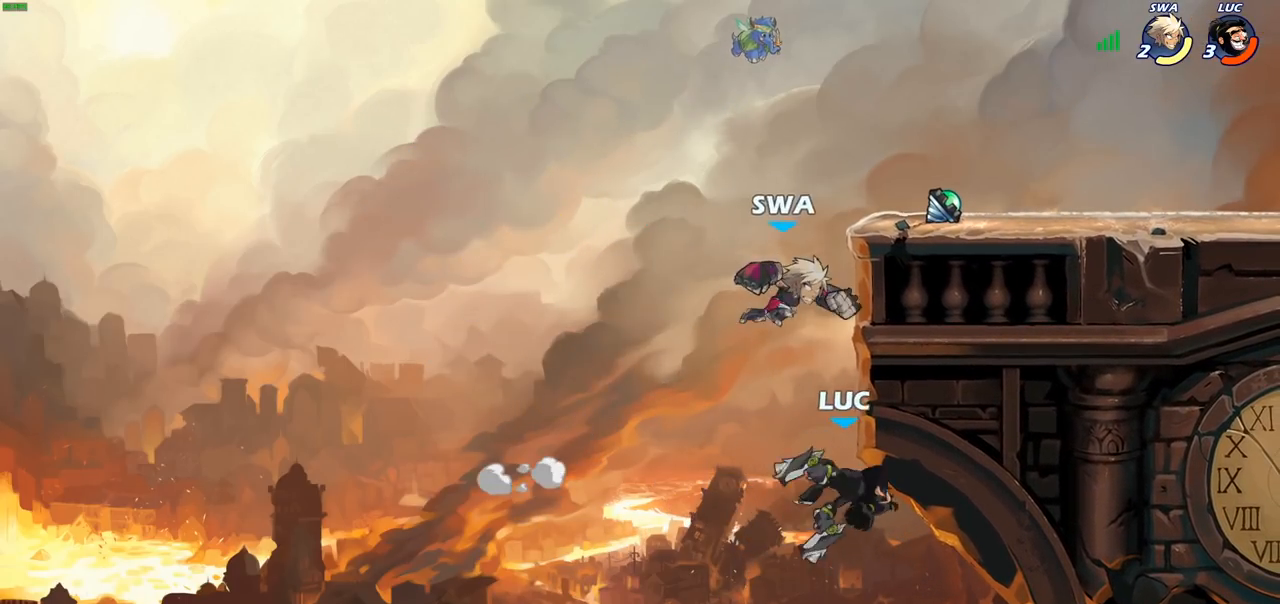
{"buttons": [], "left_stick": "right", "right_stick": "center", "events": [[17, "CROSS", "up"], [33, "CROSS", "down"], [33, "left_stick", "up-left"], [50, "CROSS", "up"], [133, "left_stick", "center"], [150, "SQUARE", "down"], [217, "SQUARE", "up"], [367, "left_stick", "right"]]}
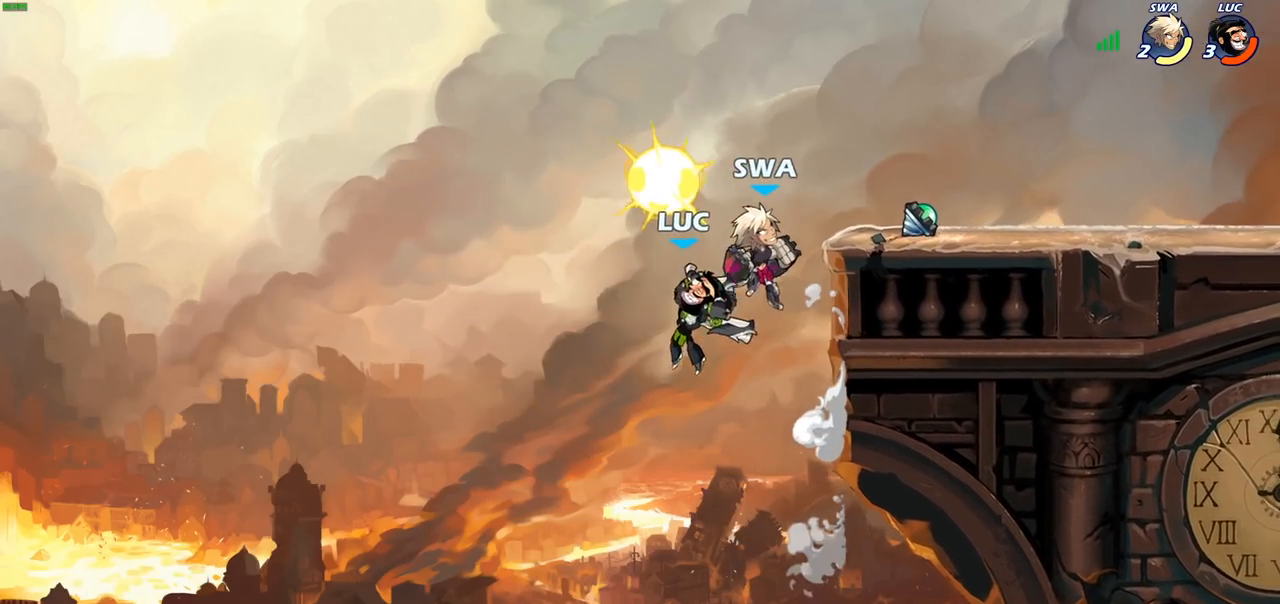
{"buttons": [], "left_stick": "right", "right_stick": "center", "events": [[367, "CIRCLE", "down"], [500, "CIRCLE", "up"]]}
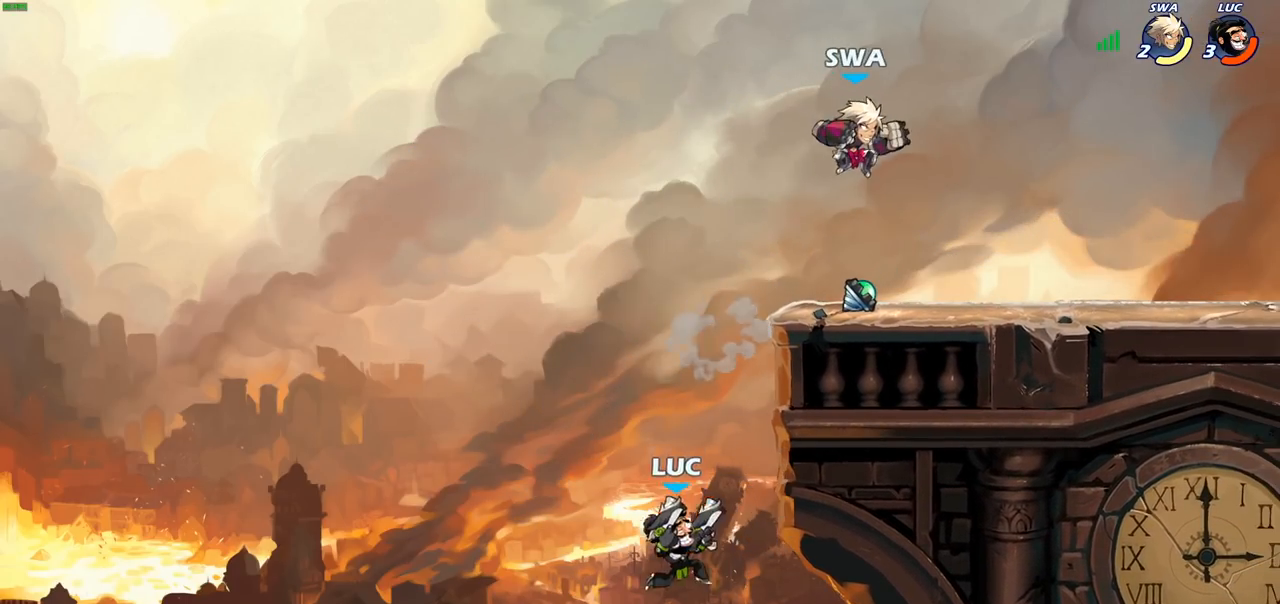
{"buttons": [], "left_stick": "right", "right_stick": "center", "events": []}
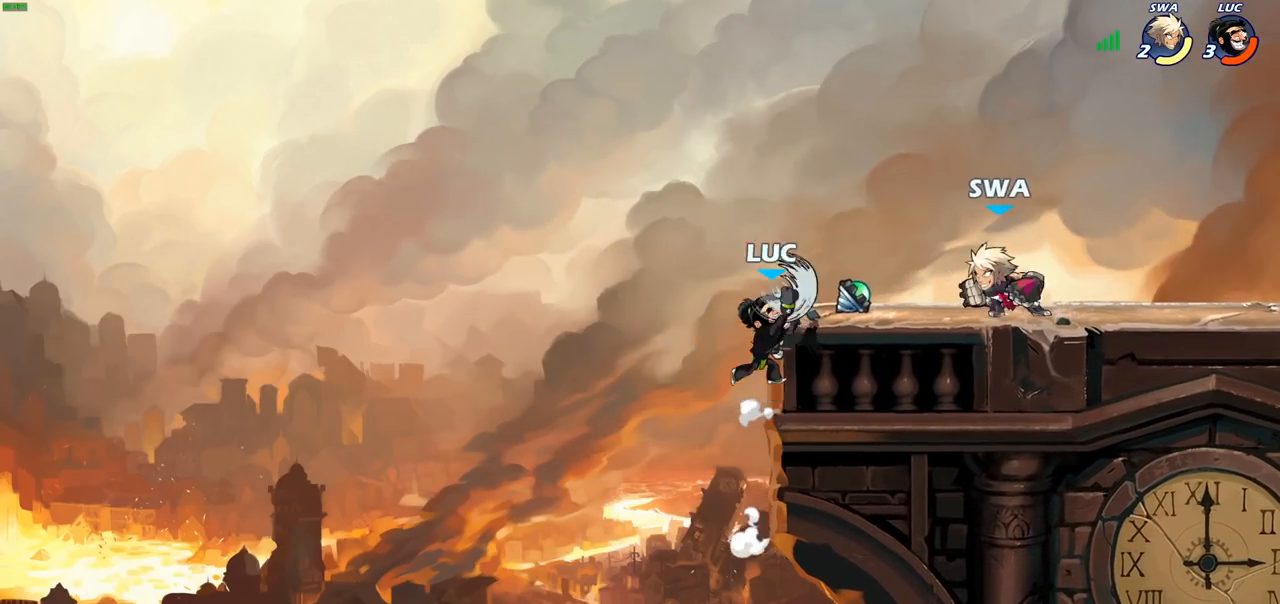
{"buttons": [], "left_stick": "left", "right_stick": "center", "events": [[450, "left_stick", "left"]]}
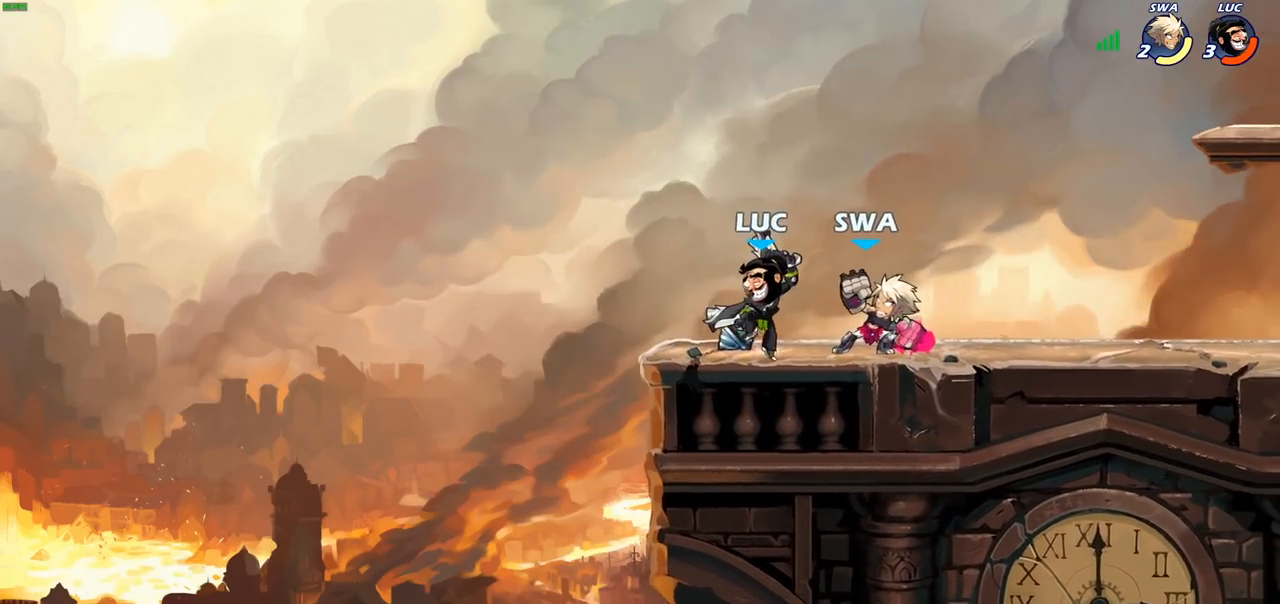
{"buttons": [], "left_stick": "center", "right_stick": "center", "events": [[67, "R2", "down"], [100, "left_stick", "down-left"], [267, "left_stick", "right"], [300, "R2", "up"], [483, "left_stick", "center"]]}
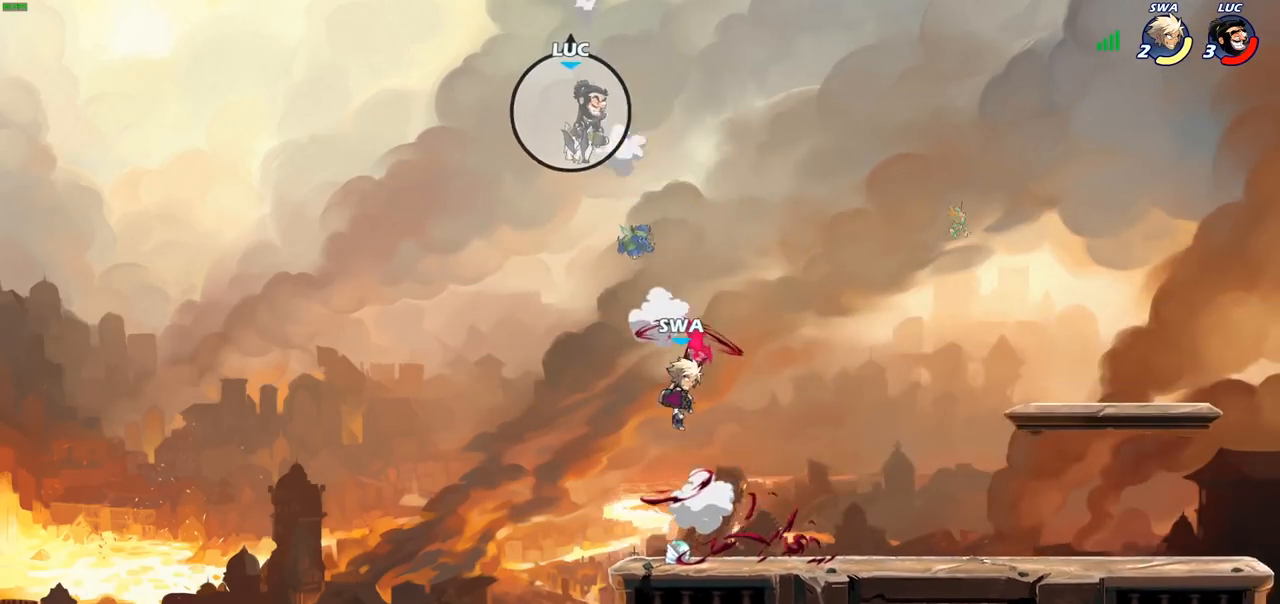
{"buttons": [], "left_stick": "right", "right_stick": "center", "events": [[50, "left_stick", "down-right"], [217, "R2", "down"], [300, "left_stick", "right"], [433, "R2", "up"]]}
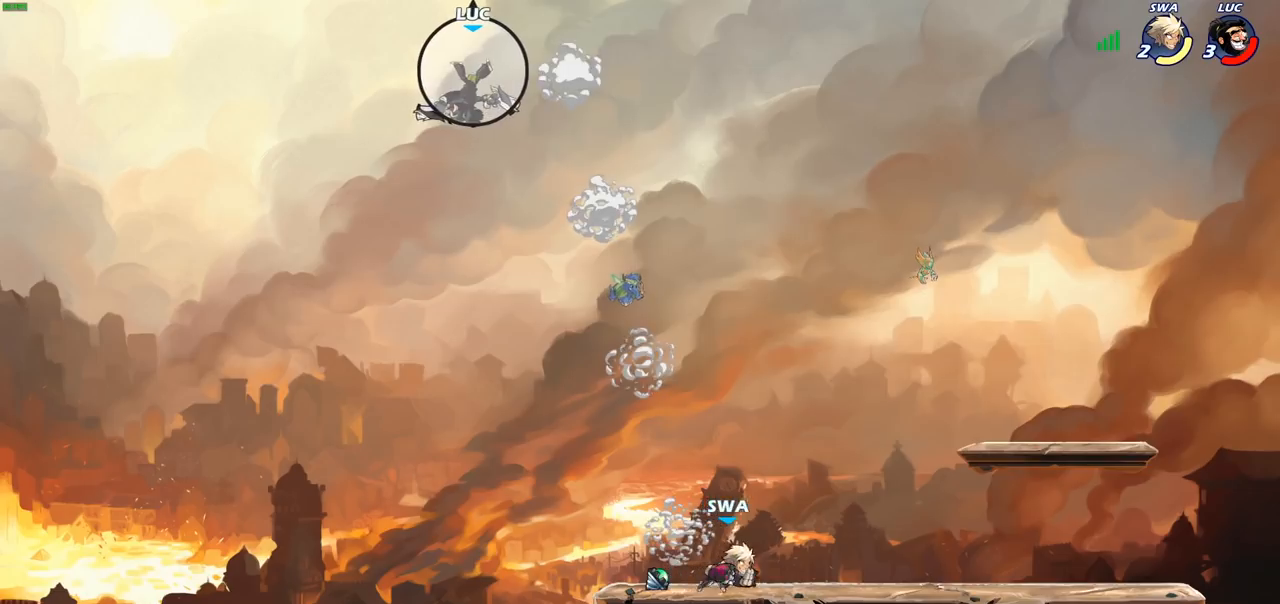
{"buttons": [], "left_stick": "right", "right_stick": "center", "events": []}